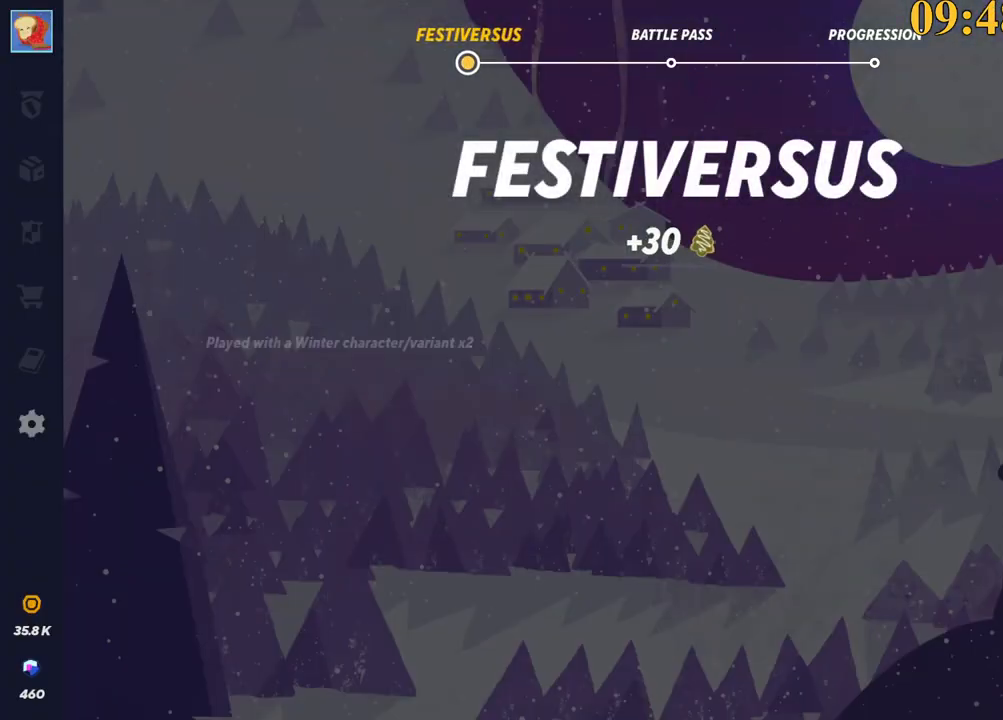
Gameplay with keyboard; each line is a JSON object with the keys held at the frame after it. "events" lists presses ("down") and releases ("up") of ".", "/", "0", "1", "2", "3", "4", "5", "6", "7", "8", "9", "a", "alt_l", "alt_r", "b", "backslash", "backspace", "c", "caps_lock", "comma", "ctrl_l", "ctrl_r", "d", "e", "equals", "f", "g", "h", "i", "j", "k", "l", "lbracket", "m", "minus", "n", "o", "p", "q", "quote", "r", "rbracket", "return", "s", "semicolon", "shift_l", "shift_r", "space", "super_l", "super_r", "t", "tab", "tilde", "u", "v", "w", "x", "y" and "z" between this image and that frame as [ms after this image, input, new state], when the widget could be followed in between. No other keys are recorded. Mouse input is not recorded.
{"keys": [], "events": [[267, "v", "down"], [350, "v", "up"], [400, "v", "down"], [500, "v", "up"]]}
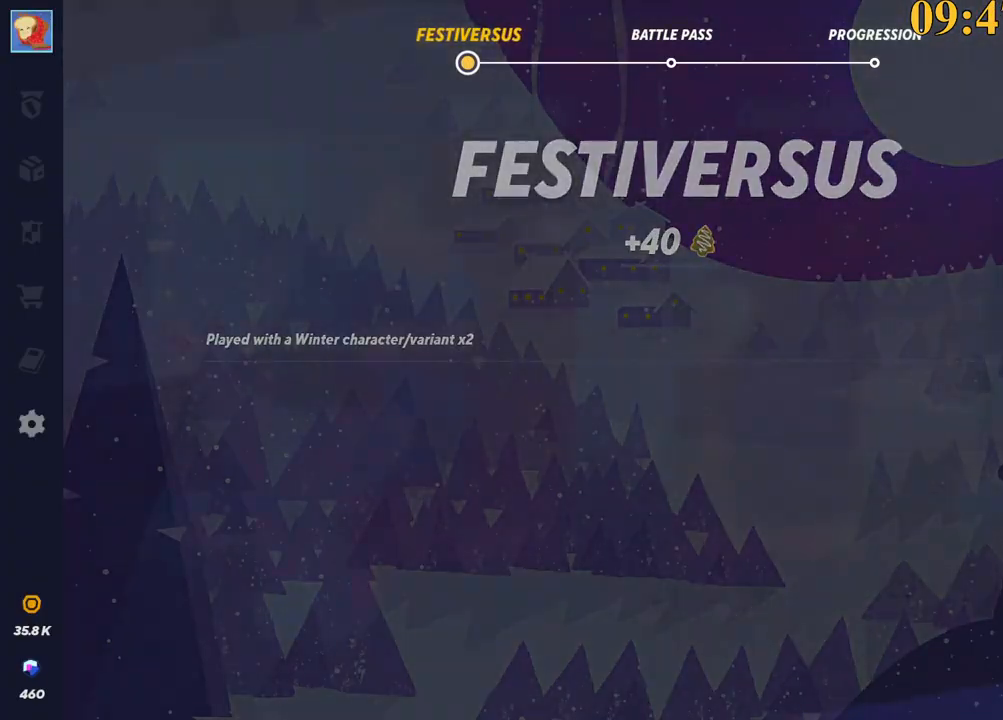
{"keys": [], "events": [[50, "v", "down"], [83, "v", "up"], [133, "v", "down"], [183, "v", "up"], [233, "v", "down"], [283, "v", "up"], [317, "v", "down"], [500, "v", "up"]]}
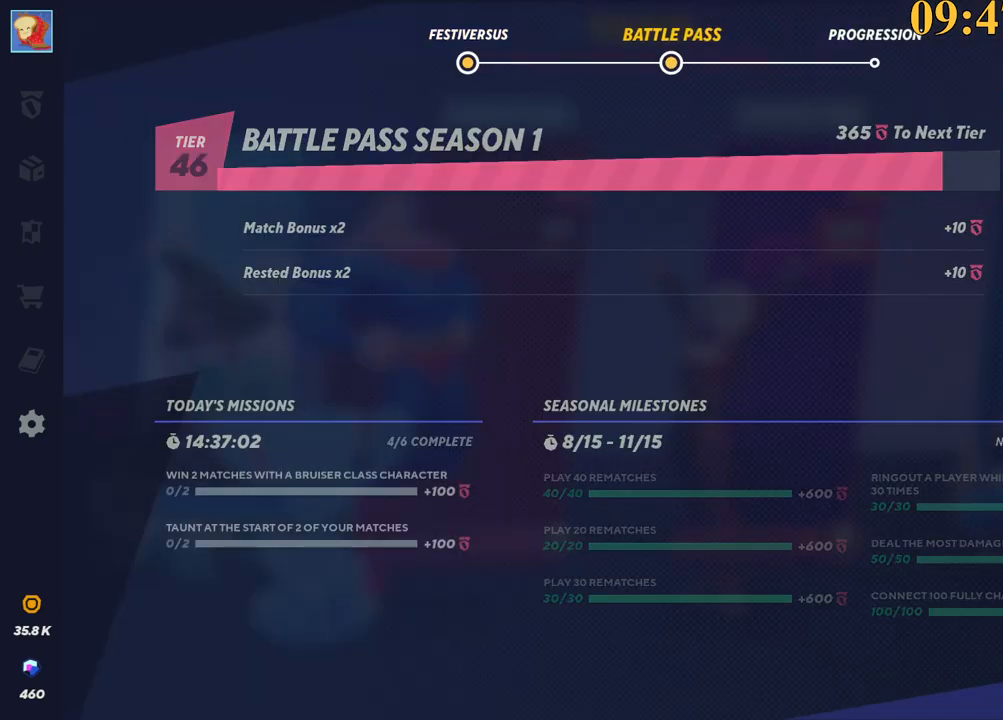
{"keys": ["v"], "events": [[50, "v", "down"], [100, "v", "up"], [150, "v", "down"], [233, "v", "up"], [283, "v", "down"]]}
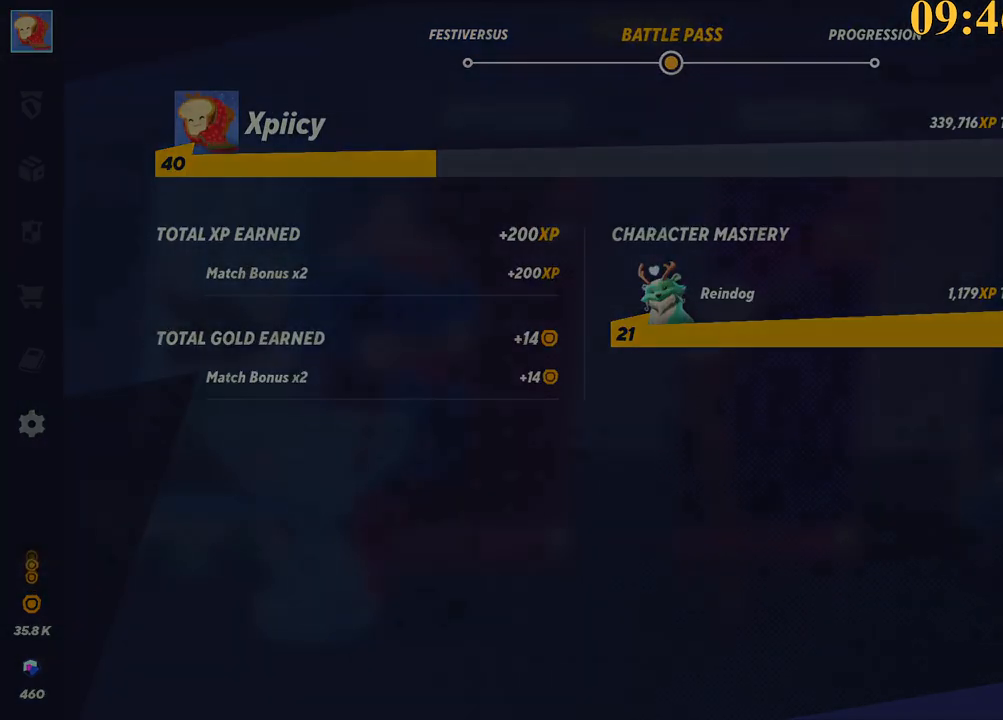
{"keys": [], "events": [[17, "v", "up"], [100, "v", "down"], [150, "v", "up"], [200, "v", "down"], [250, "v", "up"], [333, "v", "down"], [383, "v", "up"], [433, "v", "down"], [467, "v", "up"]]}
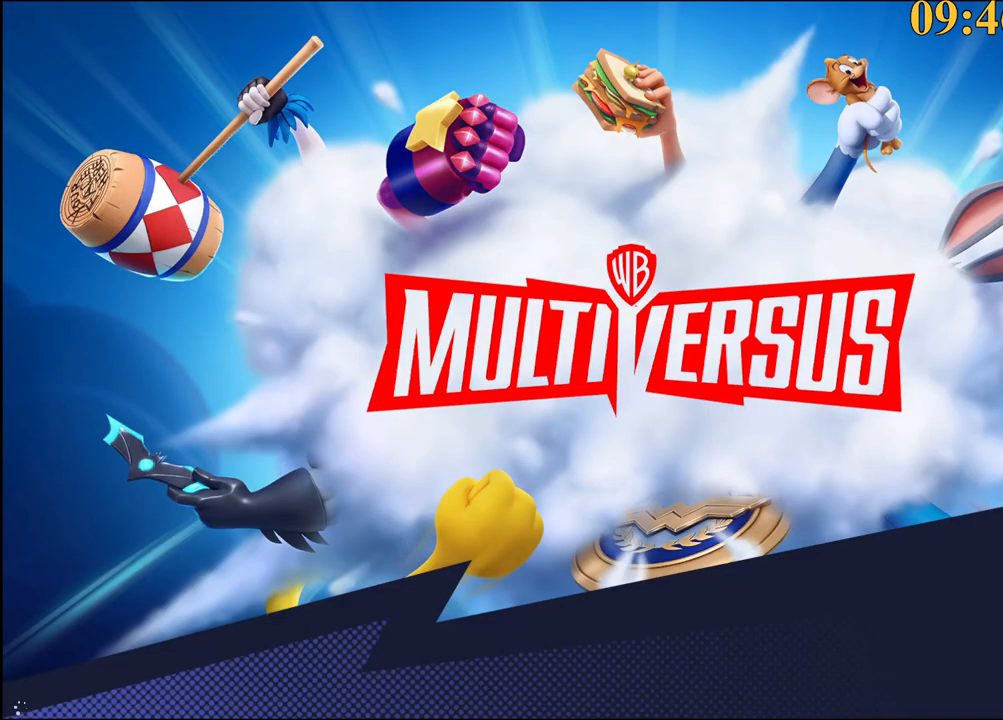
{"keys": [], "events": [[67, "v", "down"], [117, "v", "up"], [167, "v", "down"], [200, "v", "up"], [250, "v", "down"], [350, "v", "up"]]}